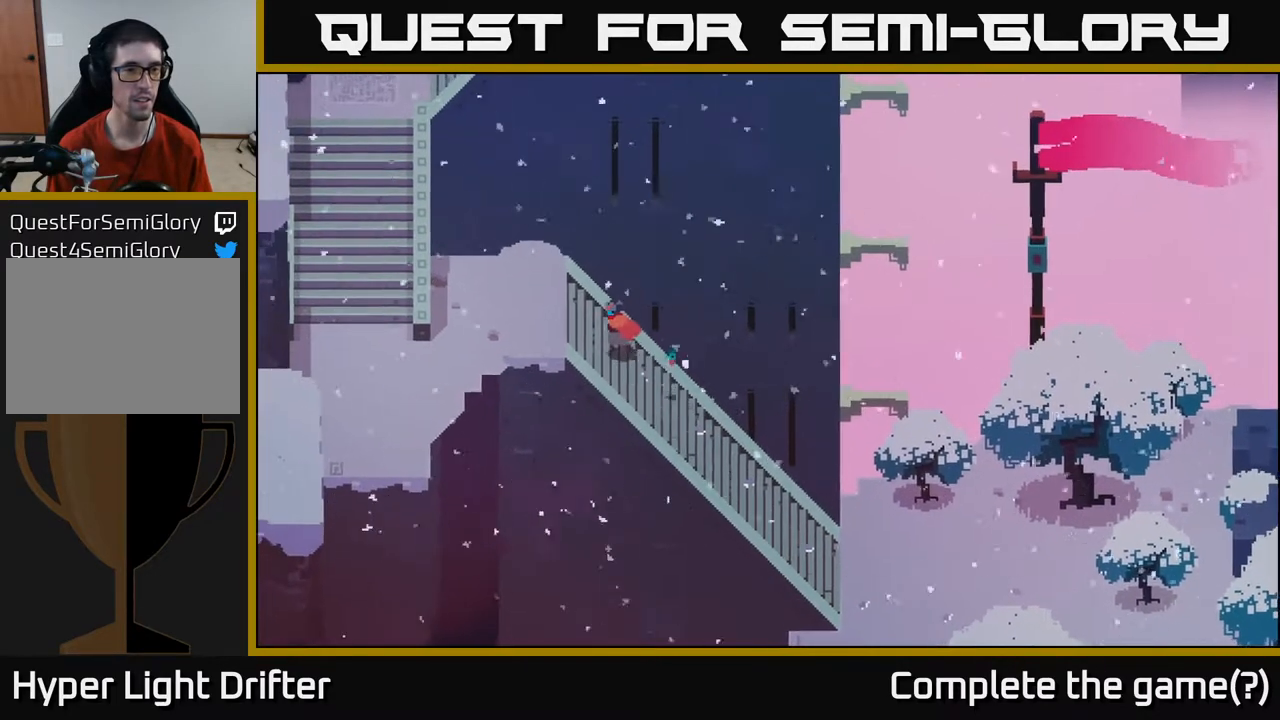
Gameplay with a controller (Xbox layout); each line is a JSON object with the inputs held at the frame after it. "events" lists button and stick changes between this image and that frame as [ms after this image, input, new state], when the widget could be followed in between.
{"buttons": [], "left_stick": "left", "right_stick": "center", "events": []}
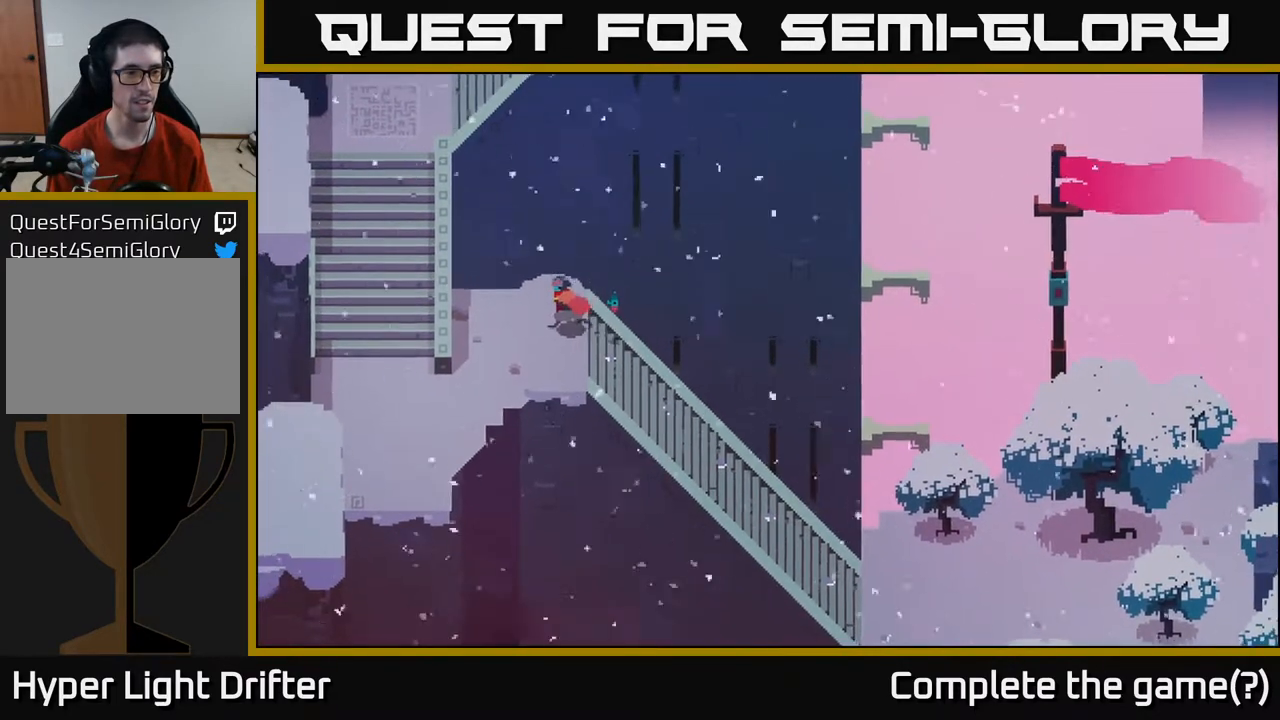
{"buttons": [], "left_stick": "down-left", "right_stick": "center", "events": [[167, "left_stick", "down-left"]]}
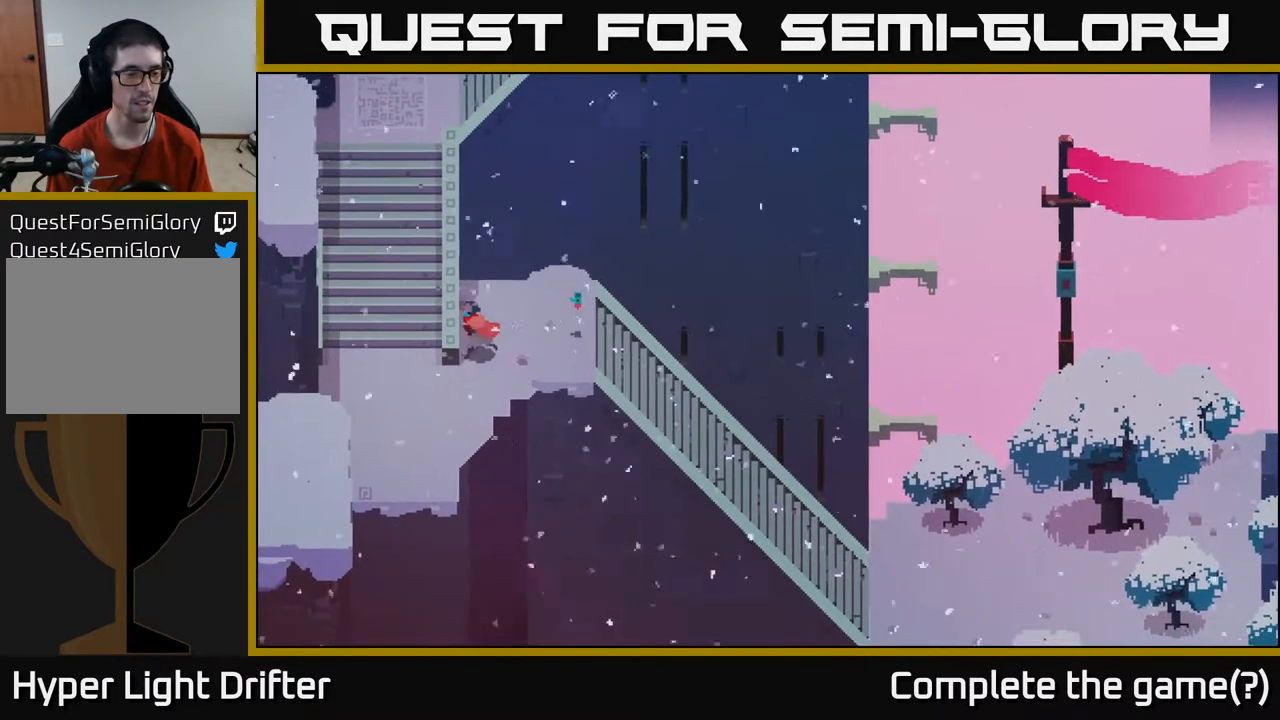
{"buttons": [], "left_stick": "down-left", "right_stick": "center", "events": []}
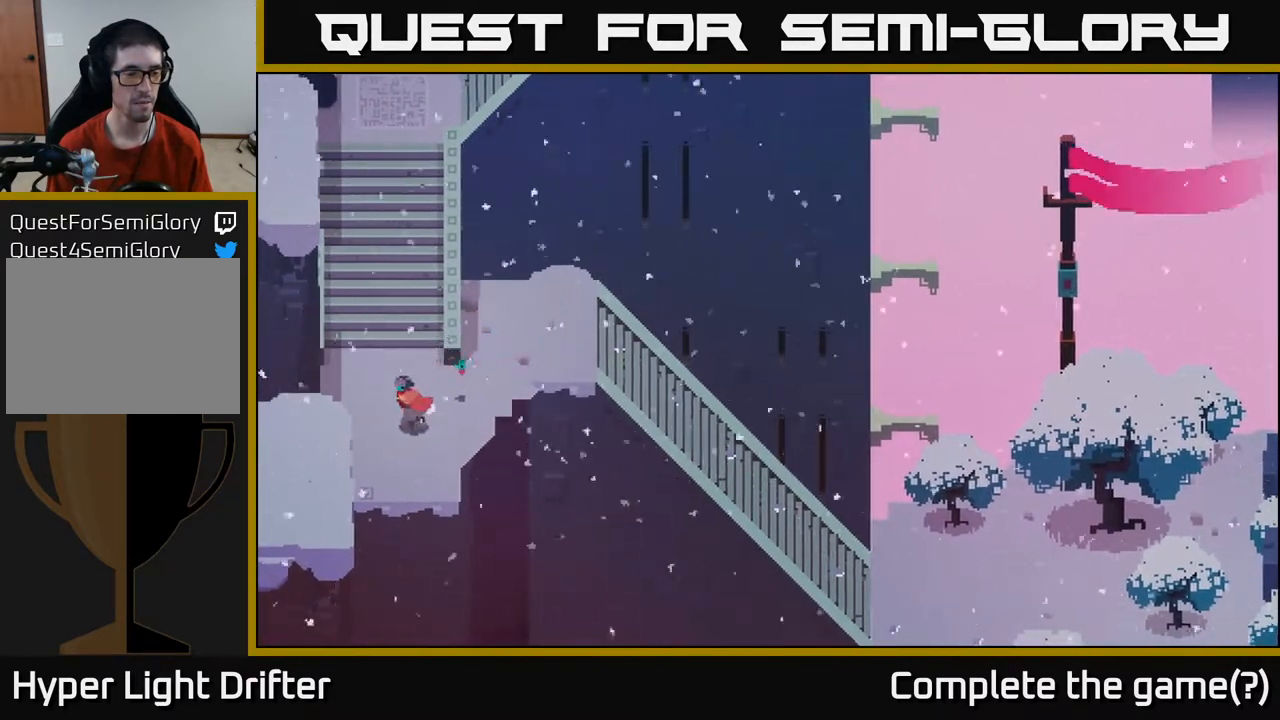
{"buttons": [], "left_stick": "up", "right_stick": "center", "events": [[50, "left_stick", "left"], [283, "left_stick", "up-left"], [433, "left_stick", "up"]]}
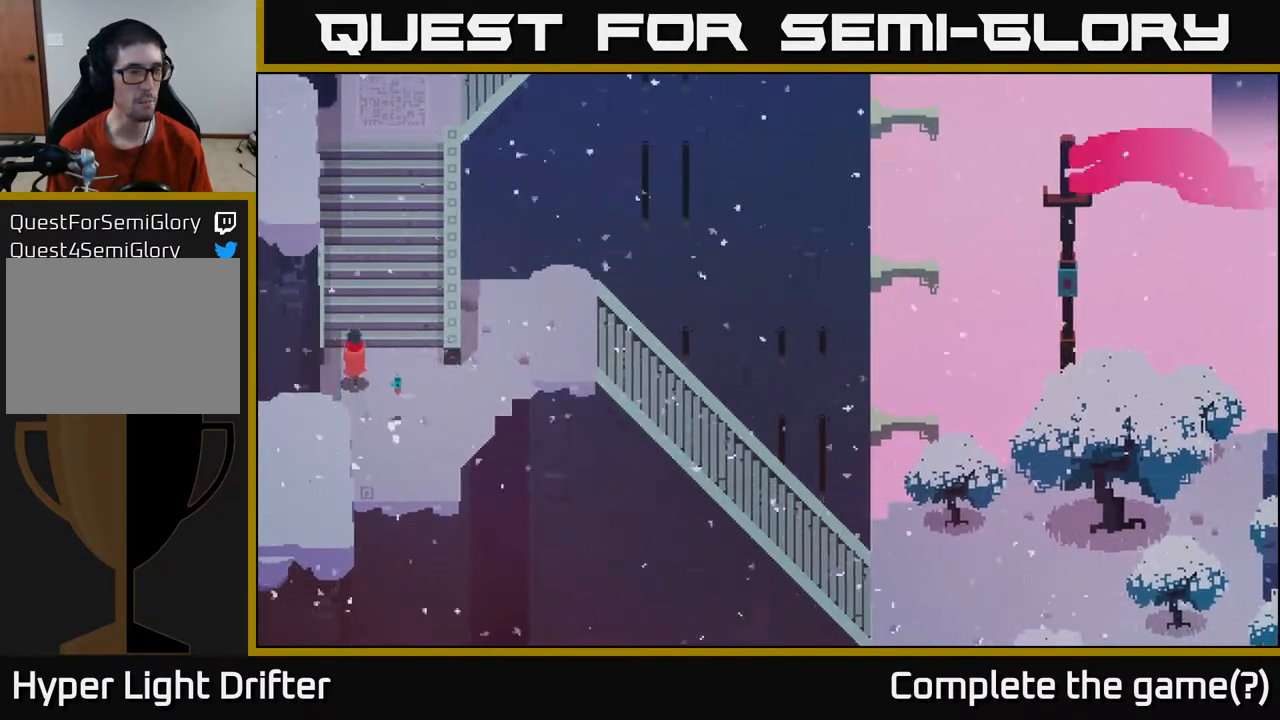
{"buttons": [], "left_stick": "up-right", "right_stick": "center", "events": [[467, "left_stick", "up-right"]]}
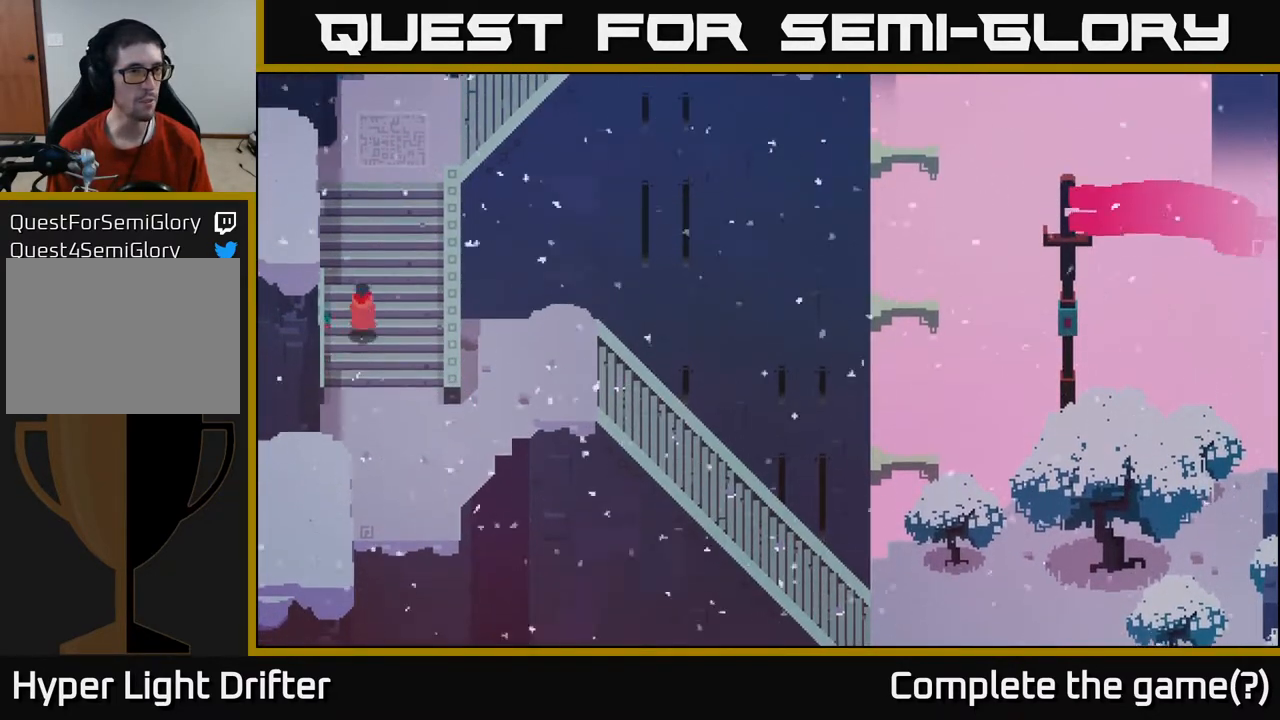
{"buttons": [], "left_stick": "up", "right_stick": "center", "events": [[117, "left_stick", "up"]]}
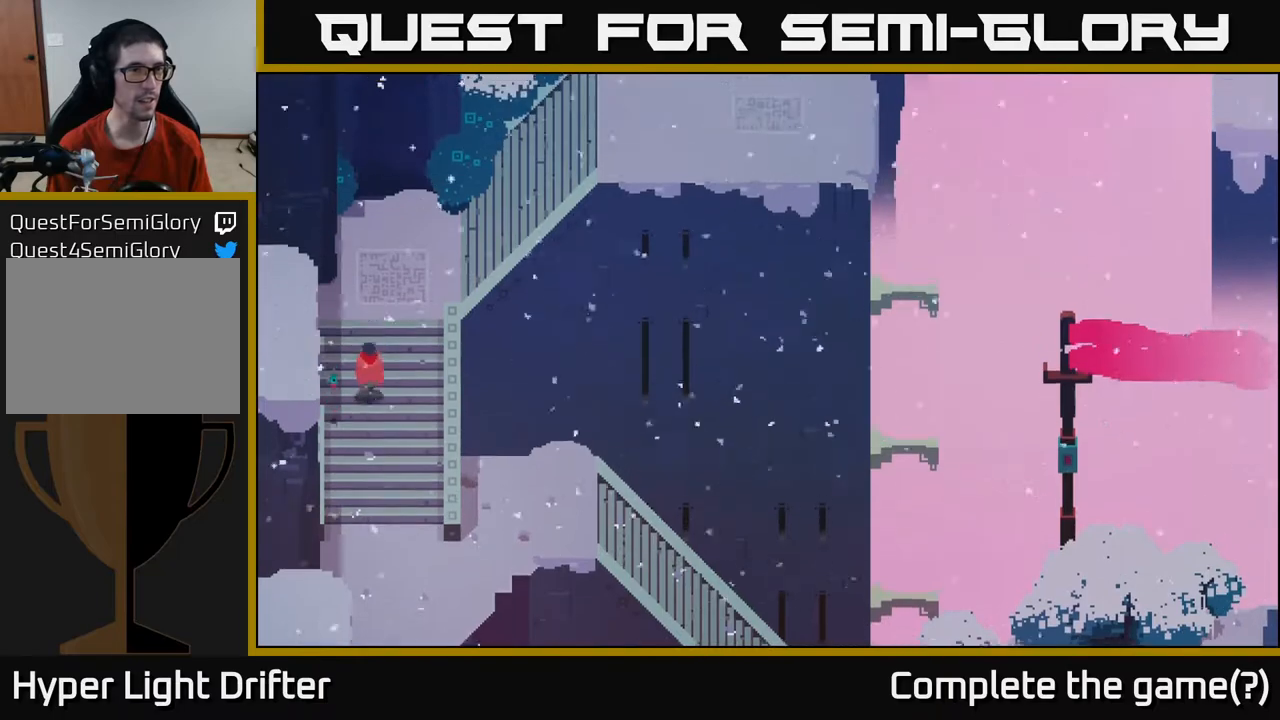
{"buttons": [], "left_stick": "up-right", "right_stick": "center", "events": [[233, "left_stick", "up-right"]]}
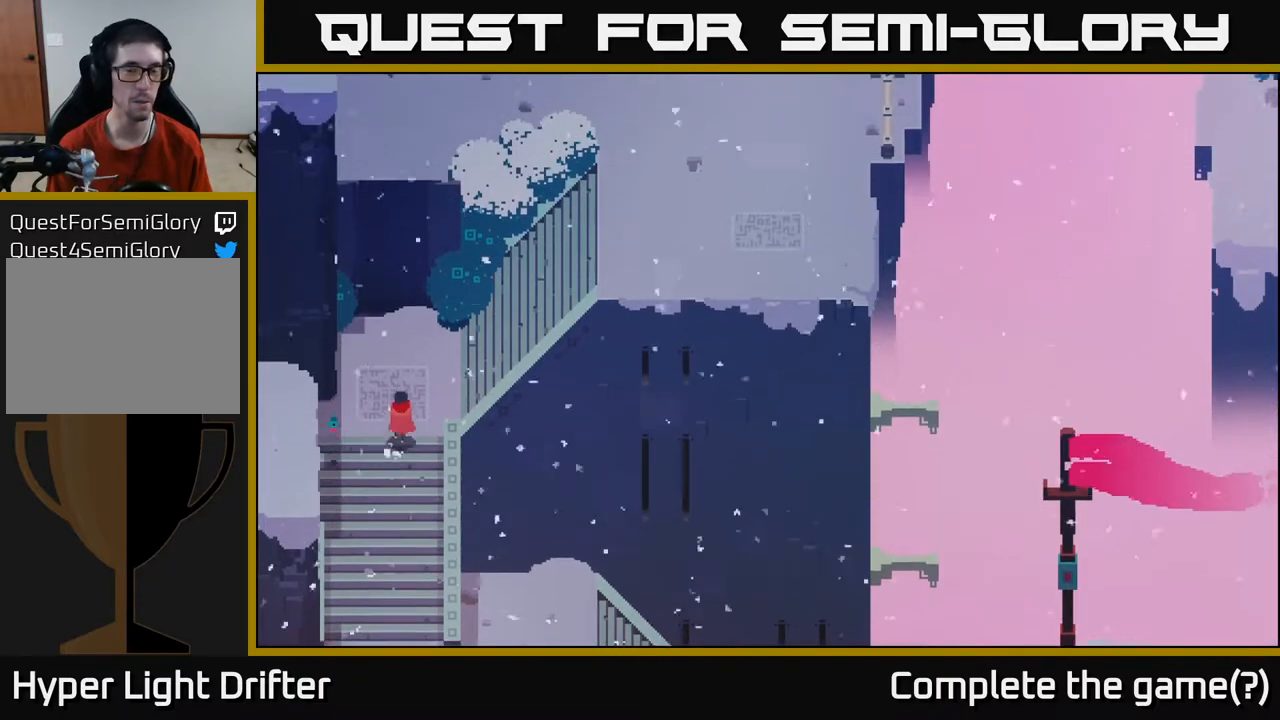
{"buttons": [], "left_stick": "right", "right_stick": "center", "events": [[333, "left_stick", "right"]]}
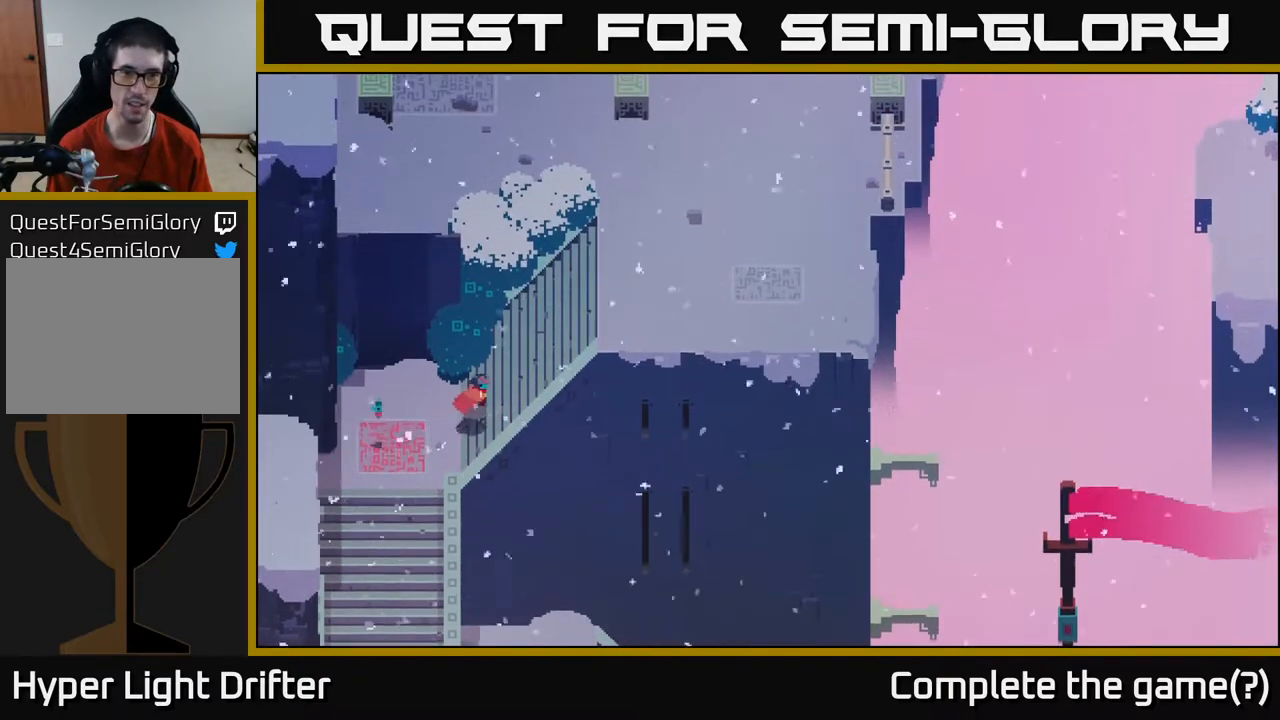
{"buttons": [], "left_stick": "up-right", "right_stick": "center", "events": [[83, "left_stick", "up-right"]]}
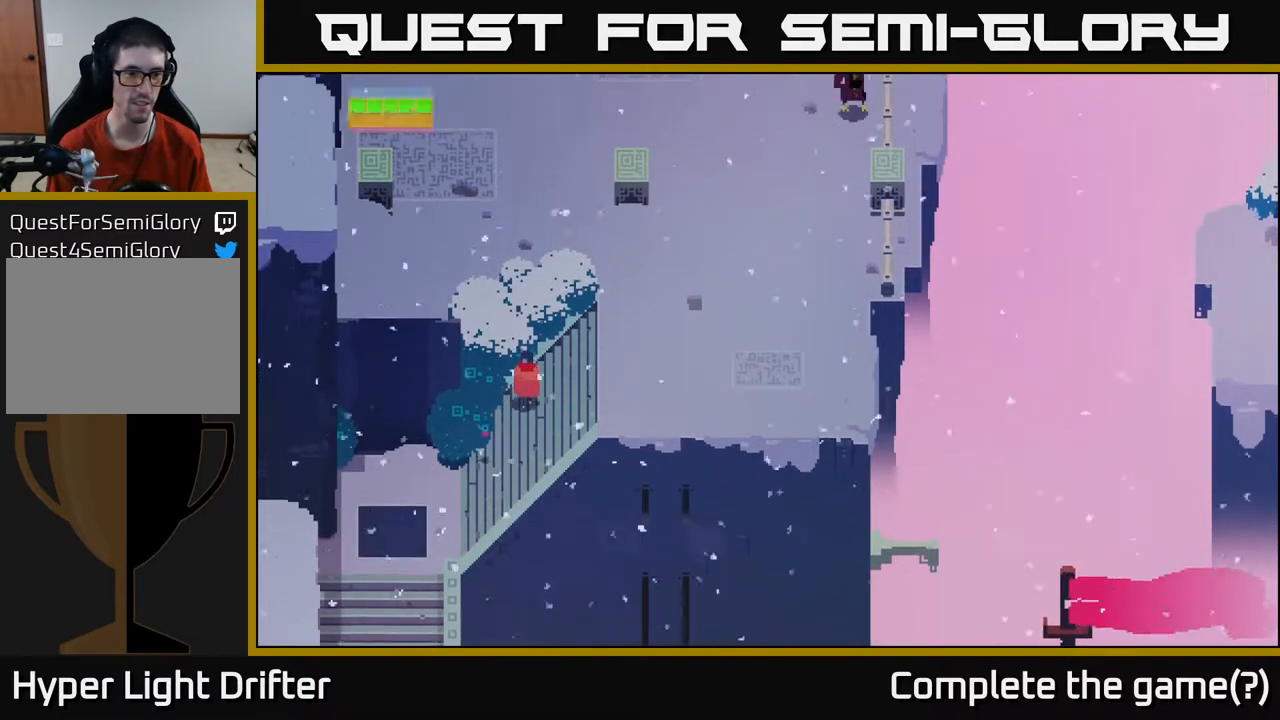
{"buttons": [], "left_stick": "center", "right_stick": "center", "events": [[67, "left_stick", "center"]]}
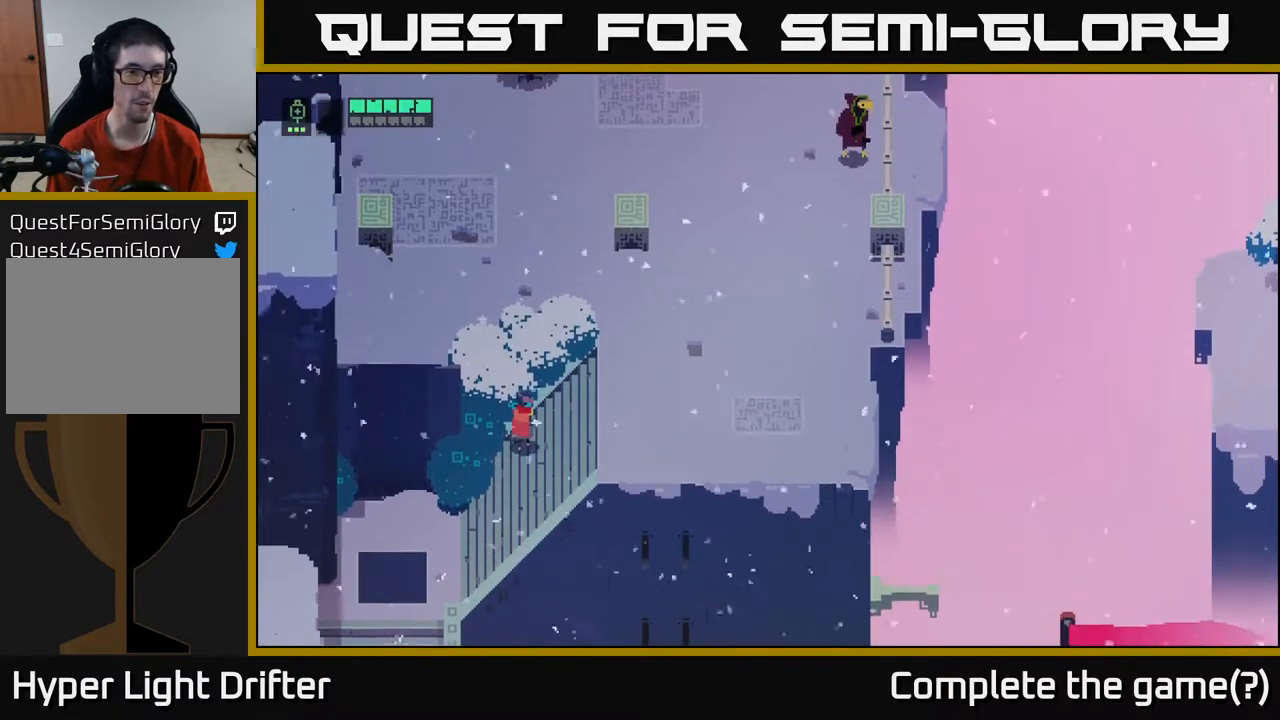
{"buttons": [], "left_stick": "center", "right_stick": "center", "events": []}
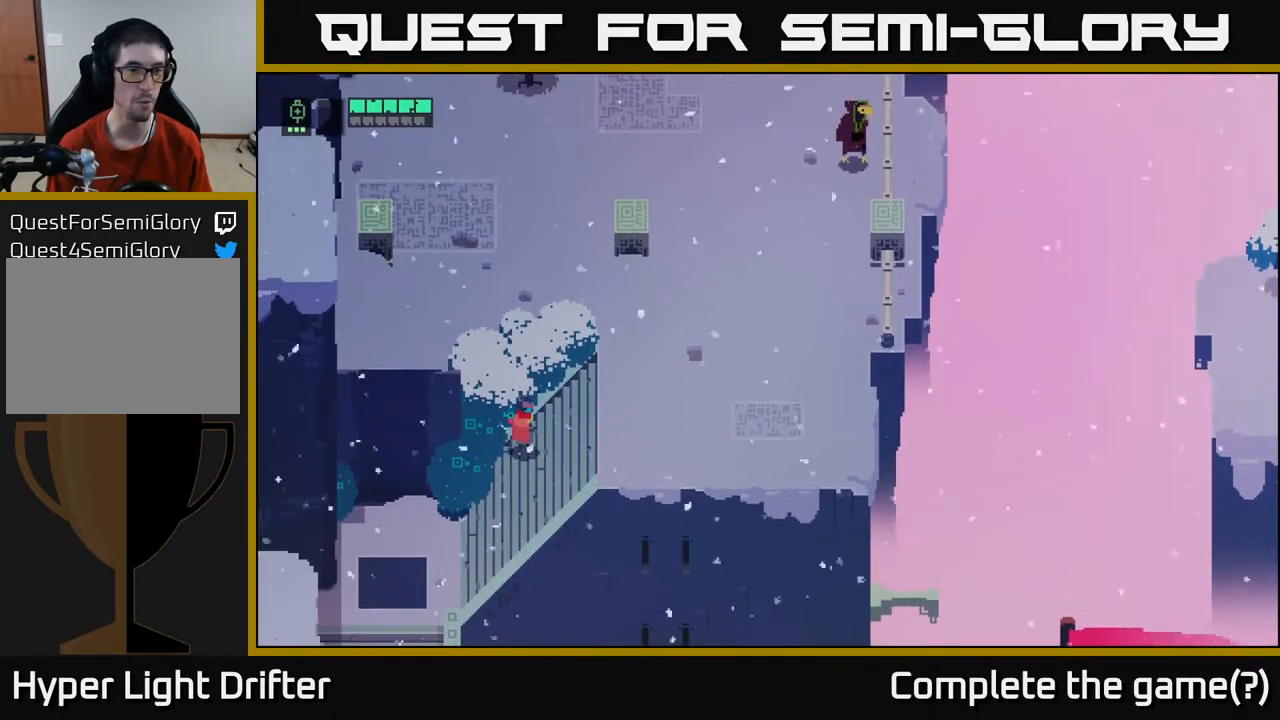
{"buttons": [], "left_stick": "center", "right_stick": "center", "events": []}
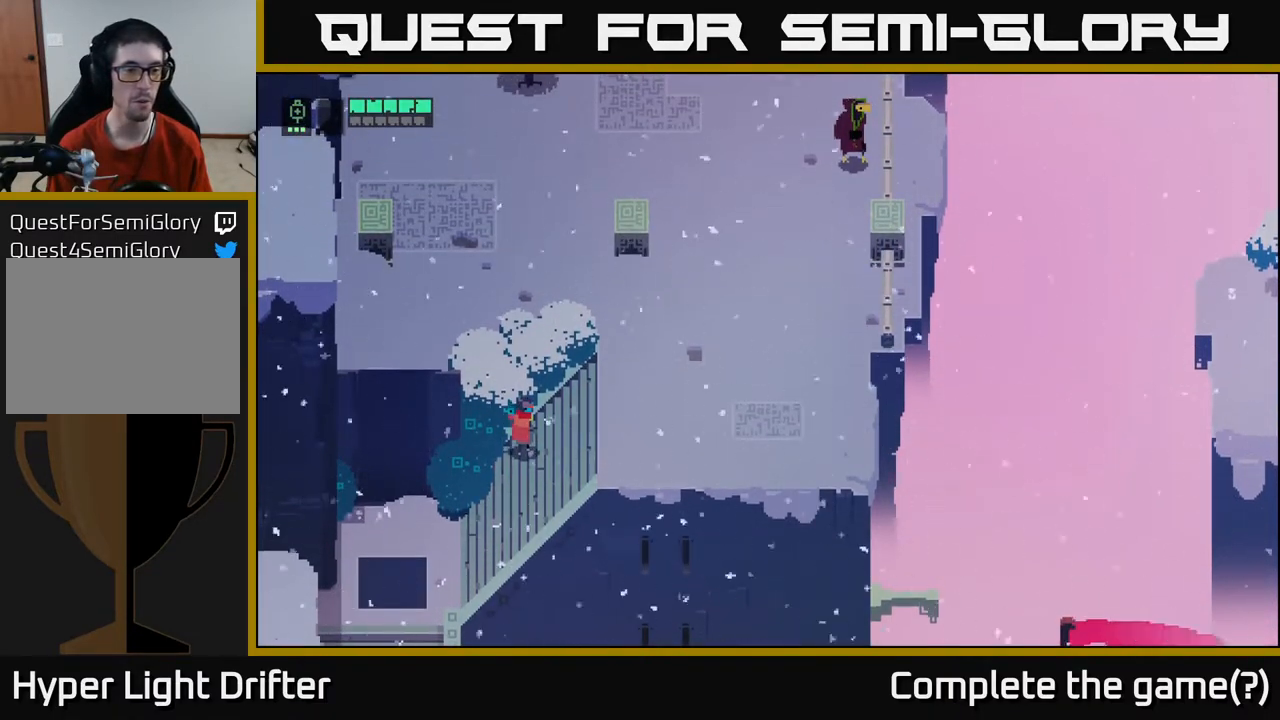
{"buttons": [], "left_stick": "center", "right_stick": "center", "events": []}
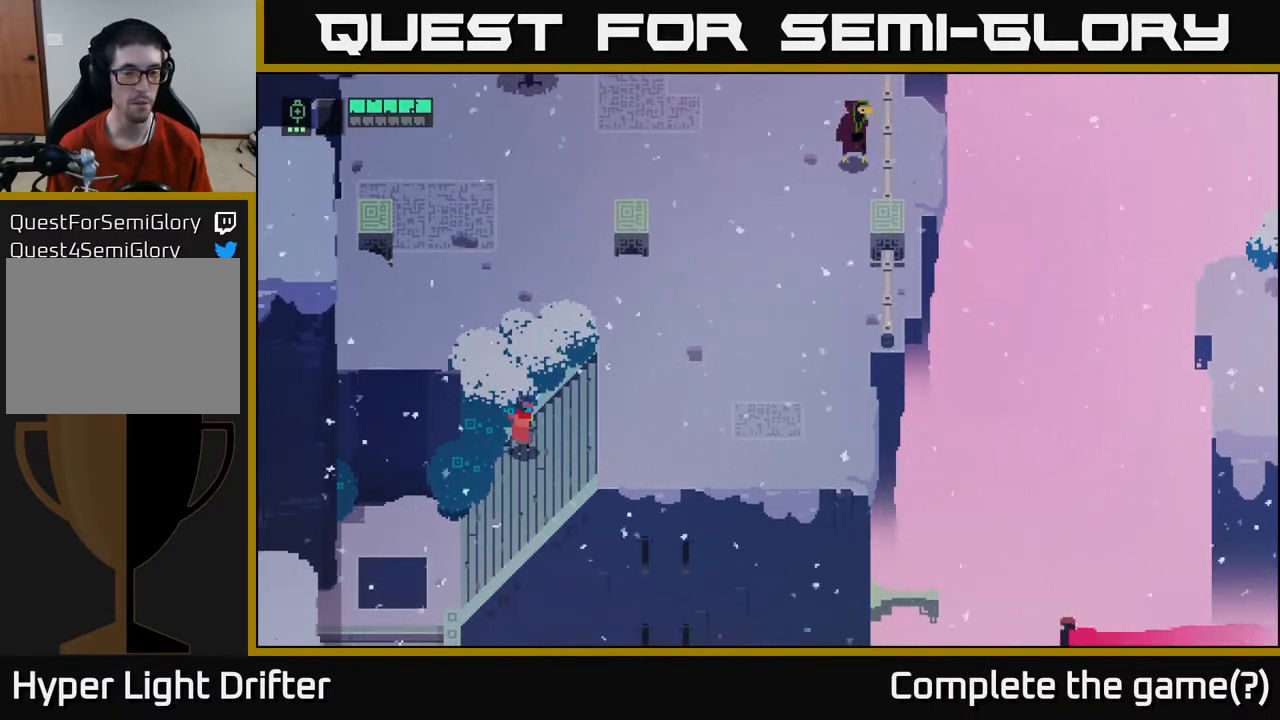
{"buttons": [], "left_stick": "center", "right_stick": "center", "events": []}
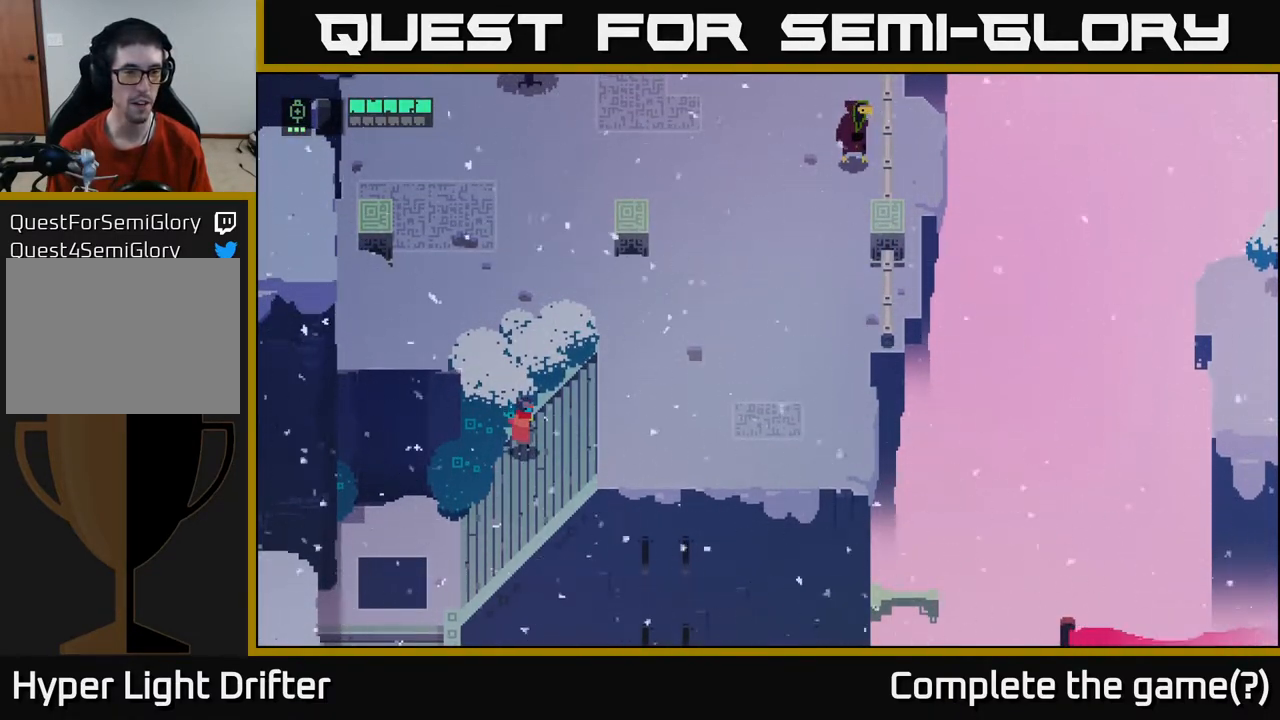
{"buttons": [], "left_stick": "center", "right_stick": "center", "events": [[283, "left_stick", "down-left"], [483, "left_stick", "center"]]}
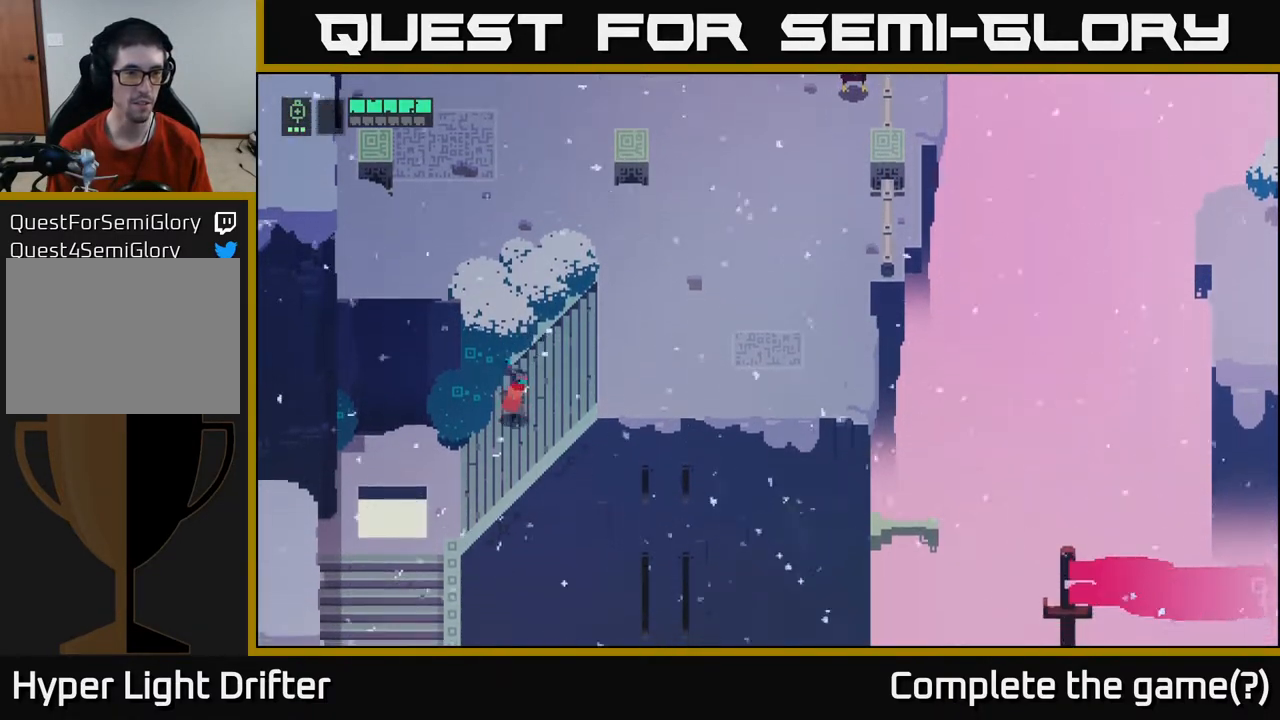
{"buttons": [], "left_stick": "down-left", "right_stick": "center", "events": [[17, "left_stick", "right"], [300, "left_stick", "center"], [483, "left_stick", "down-left"]]}
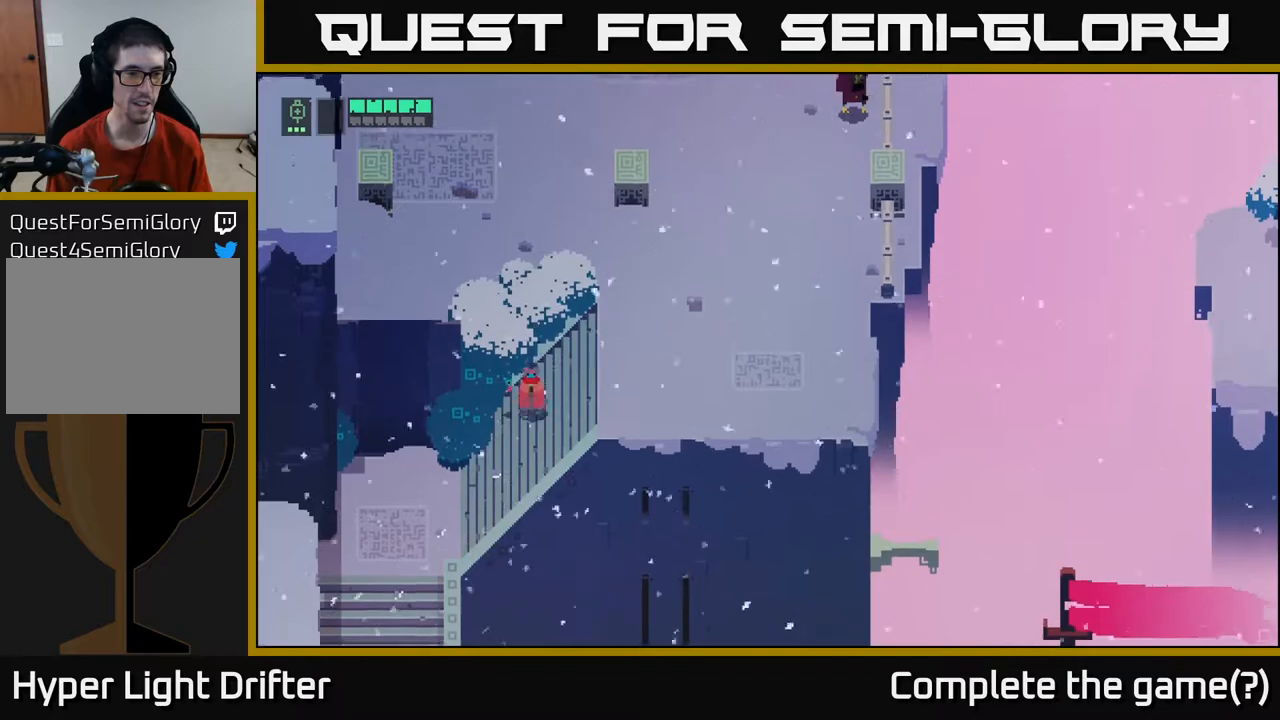
{"buttons": [], "left_stick": "down-left", "right_stick": "center", "events": []}
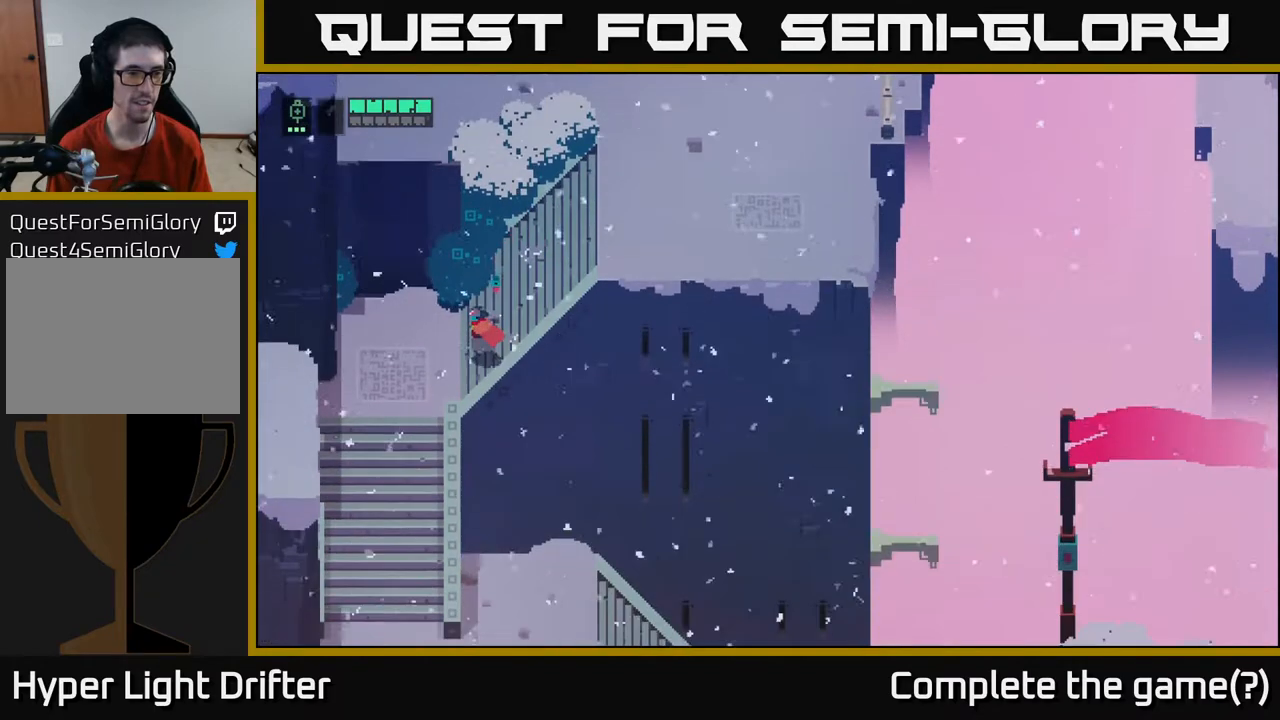
{"buttons": [], "left_stick": "up-right", "right_stick": "center", "events": [[33, "left_stick", "left"], [350, "left_stick", "up-left"], [483, "left_stick", "up-right"]]}
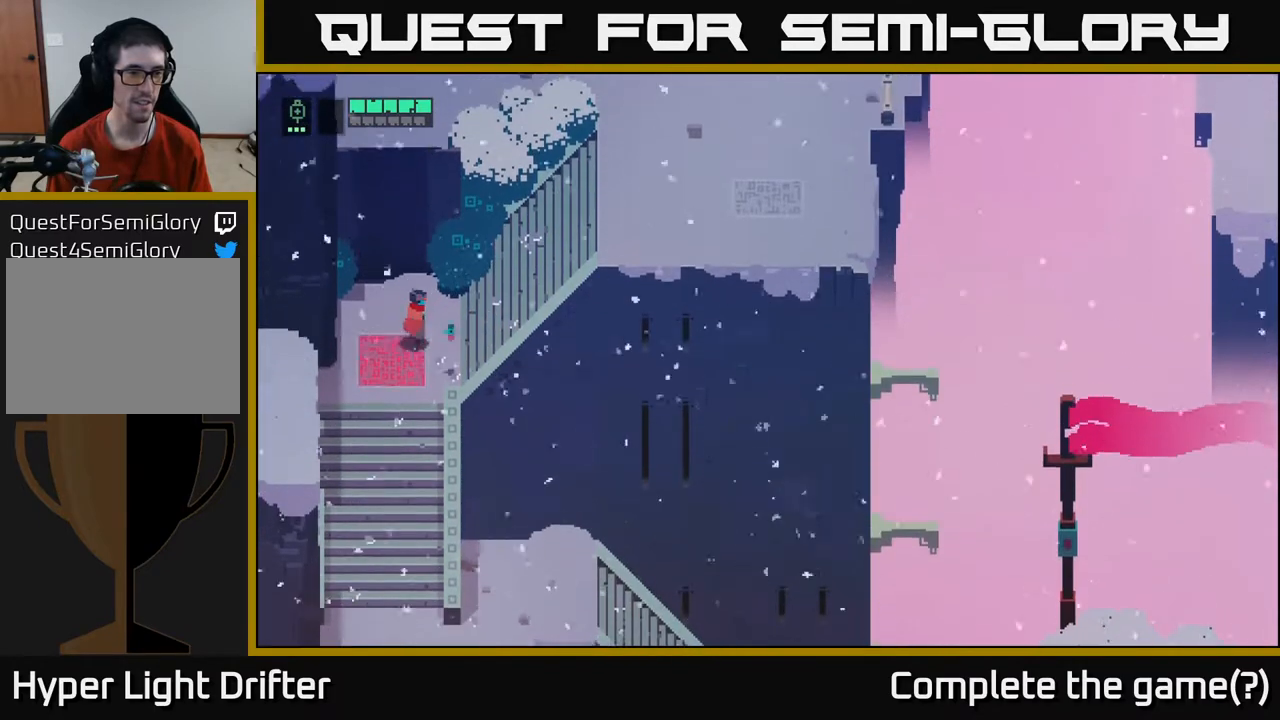
{"buttons": [], "left_stick": "right", "right_stick": "center", "events": [[50, "left_stick", "right"]]}
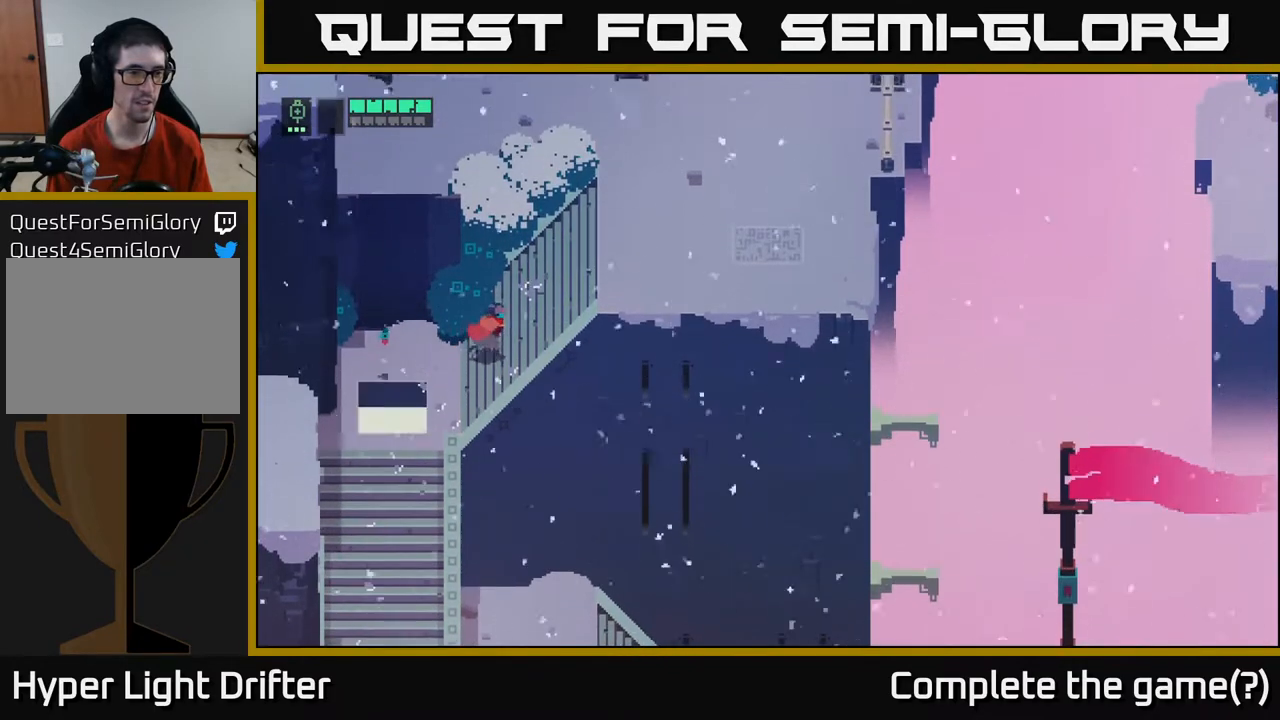
{"buttons": [], "left_stick": "right", "right_stick": "center", "events": []}
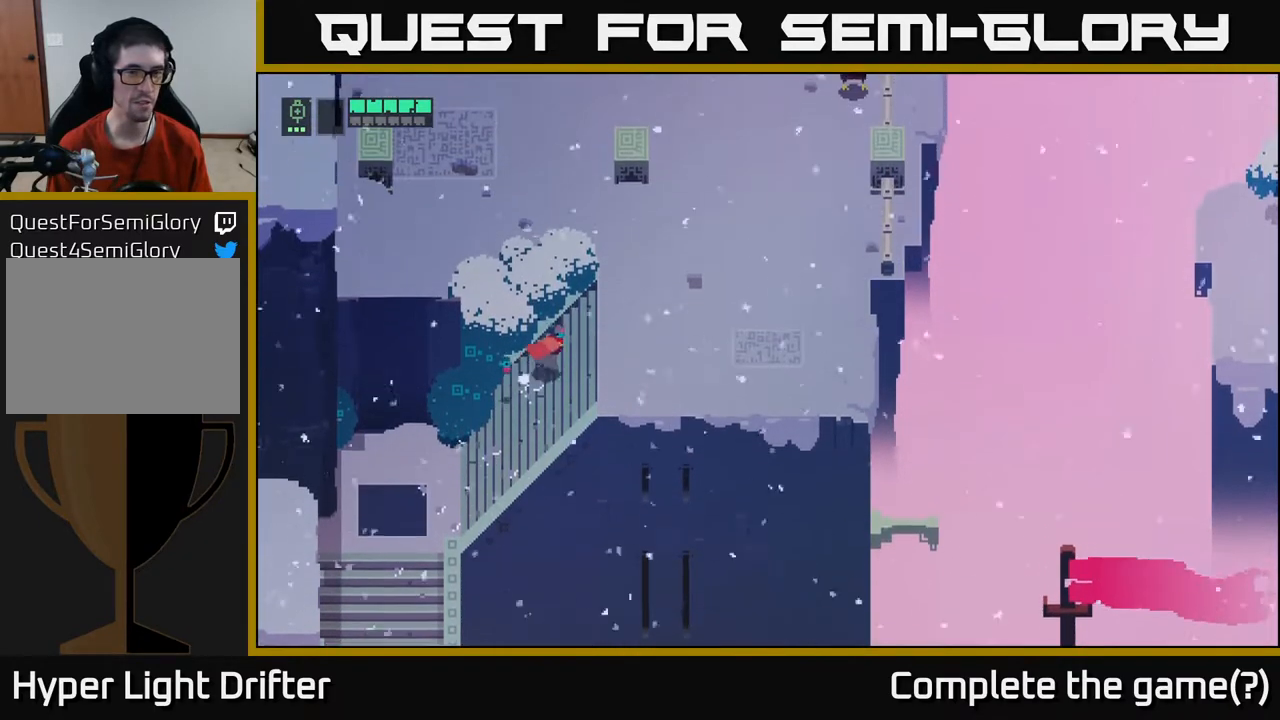
{"buttons": [], "left_stick": "down-right", "right_stick": "center", "events": [[433, "left_stick", "down-right"]]}
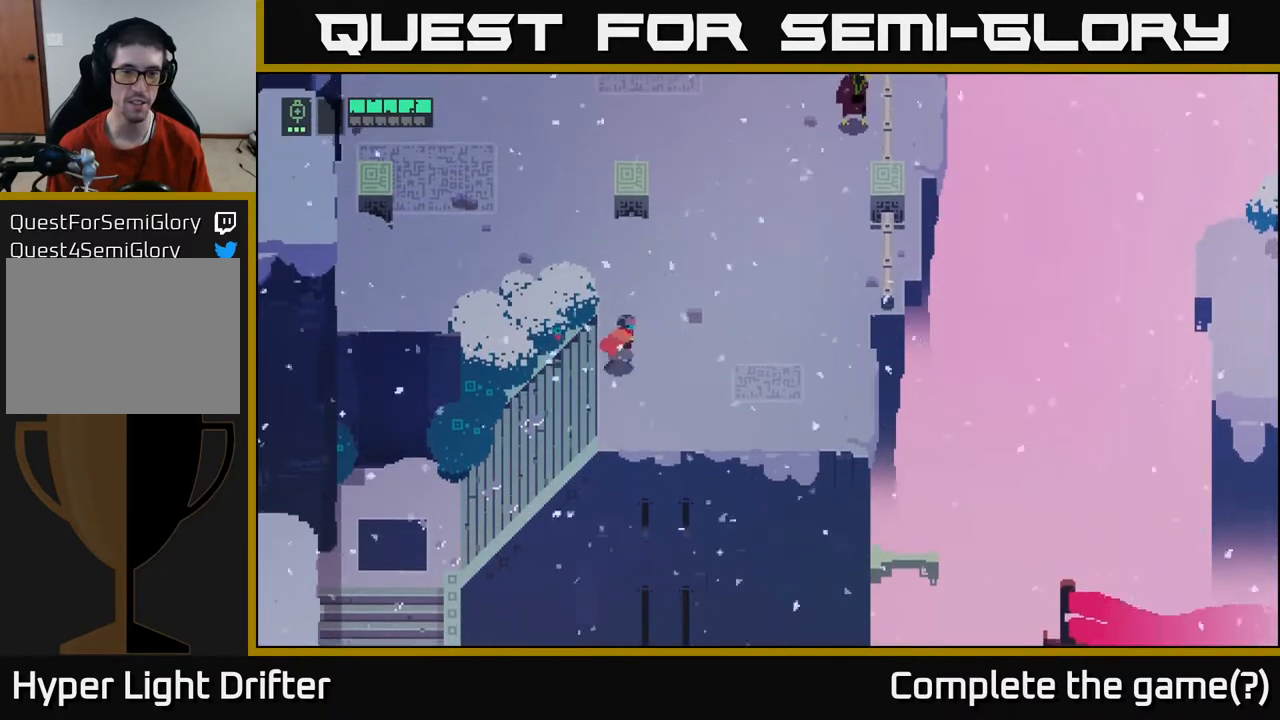
{"buttons": [], "left_stick": "right", "right_stick": "center", "events": [[83, "left_stick", "right"]]}
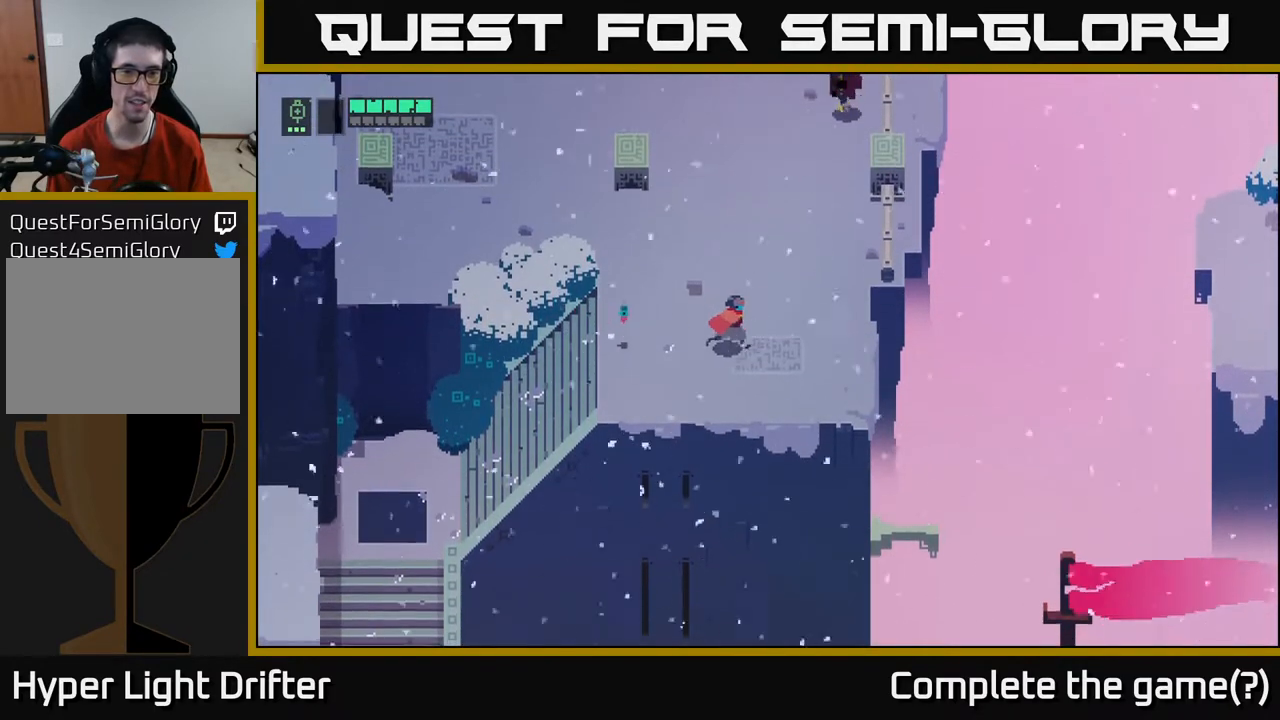
{"buttons": [], "left_stick": "up-right", "right_stick": "center", "events": [[167, "left_stick", "up"], [467, "left_stick", "up-right"]]}
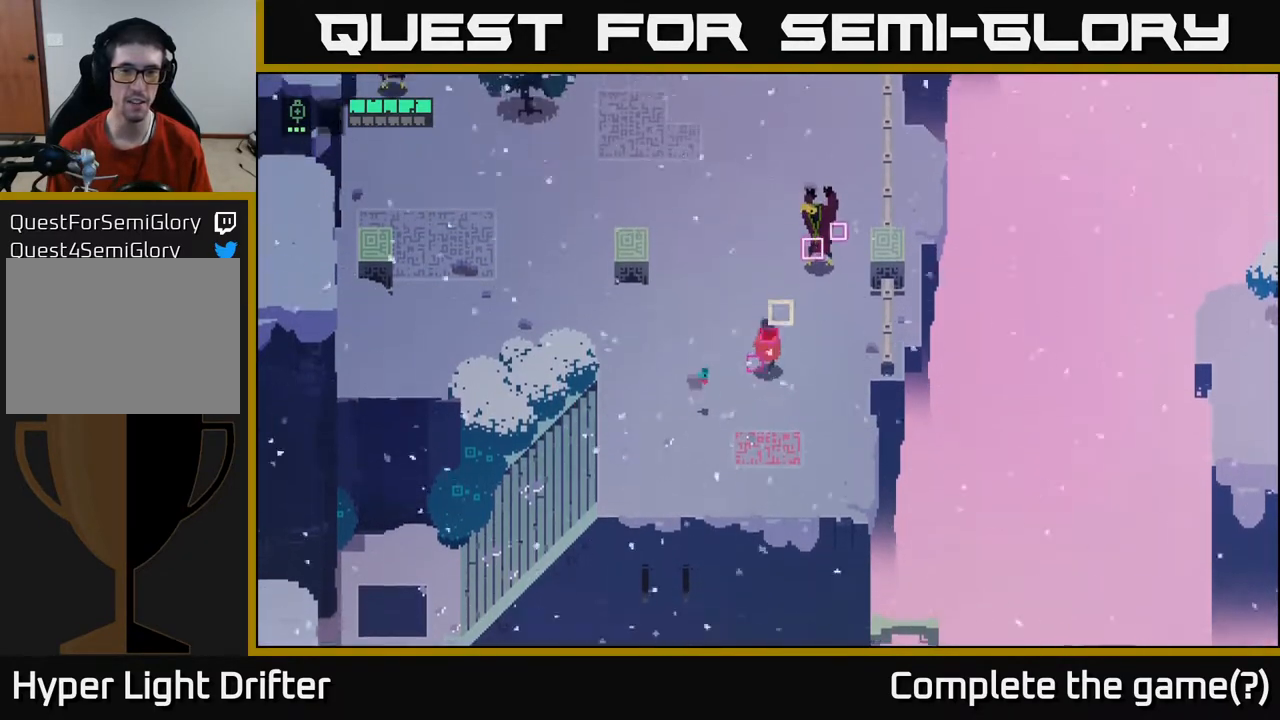
{"buttons": [], "left_stick": "up", "right_stick": "center", "events": [[67, "X", "down"], [100, "left_stick", "up"], [200, "X", "up"], [300, "left_stick", "up-left"], [367, "R2", "down"], [467, "left_stick", "up"], [500, "R2", "up"]]}
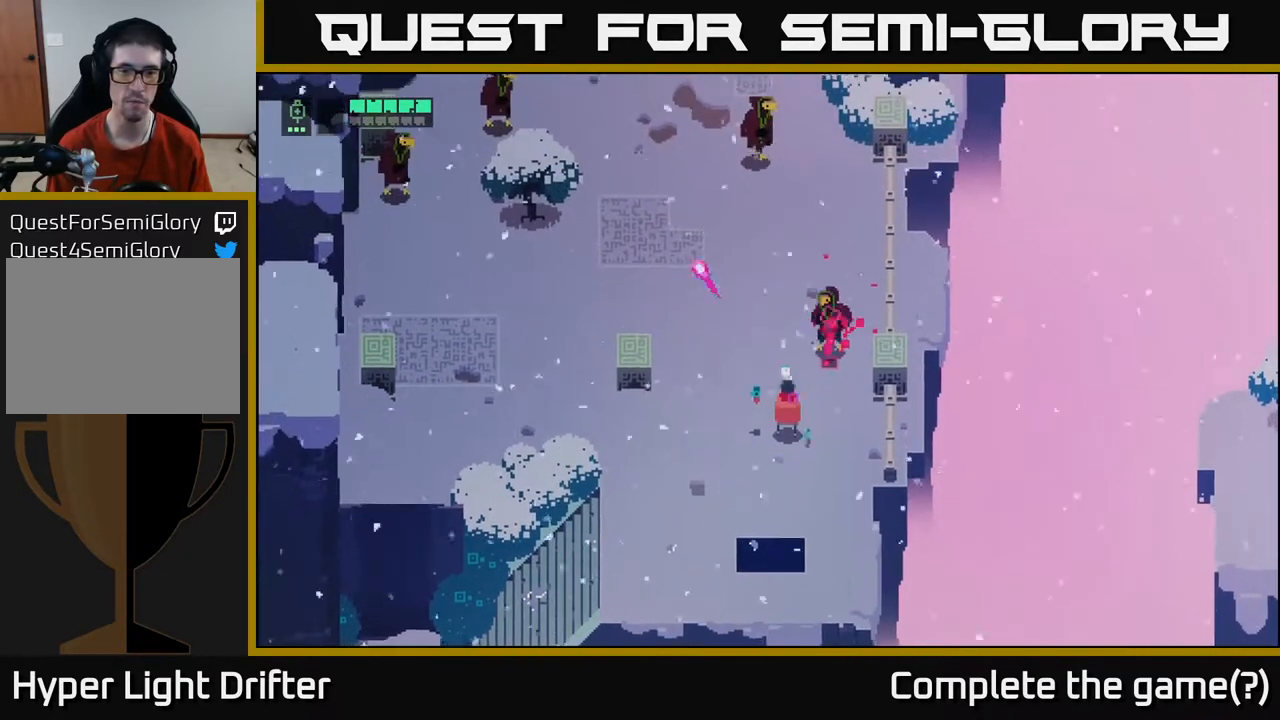
{"buttons": [], "left_stick": "right", "right_stick": "center", "events": [[100, "A", "down"], [233, "A", "up"], [383, "left_stick", "right"]]}
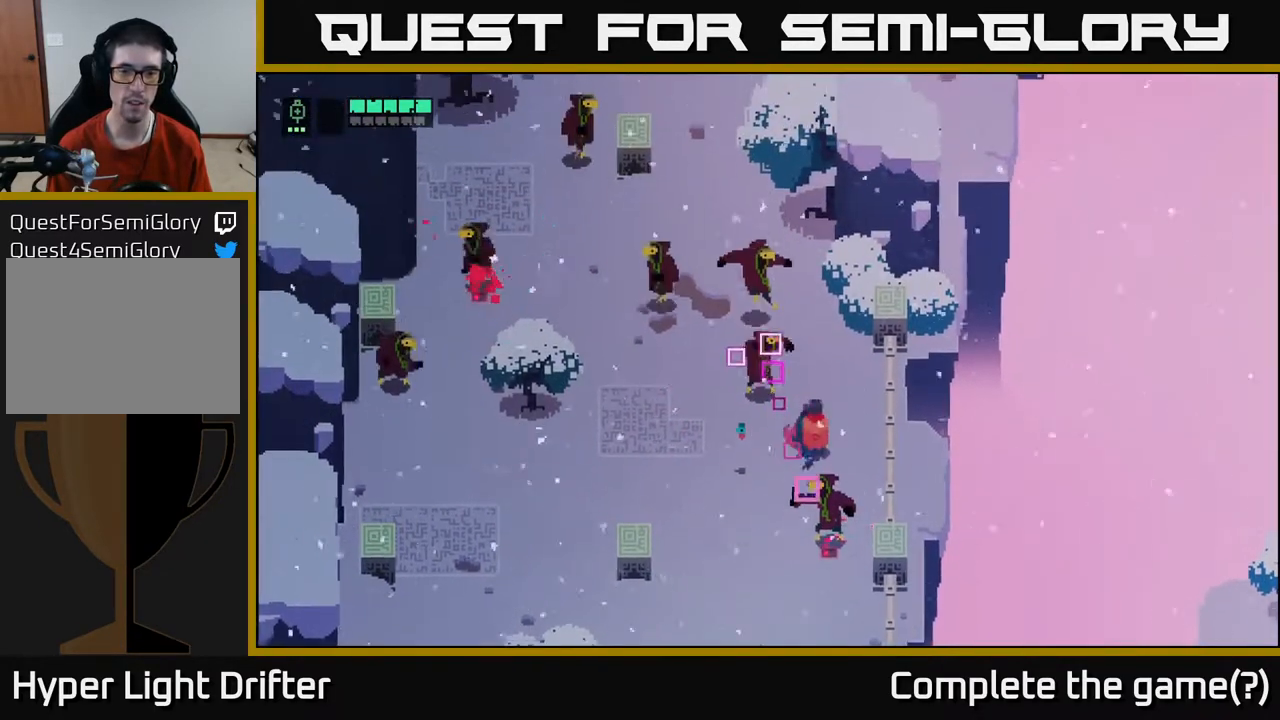
{"buttons": [], "left_stick": "down-left", "right_stick": "center", "events": [[33, "left_stick", "down"], [67, "X", "down"], [183, "X", "up"], [450, "left_stick", "down-left"]]}
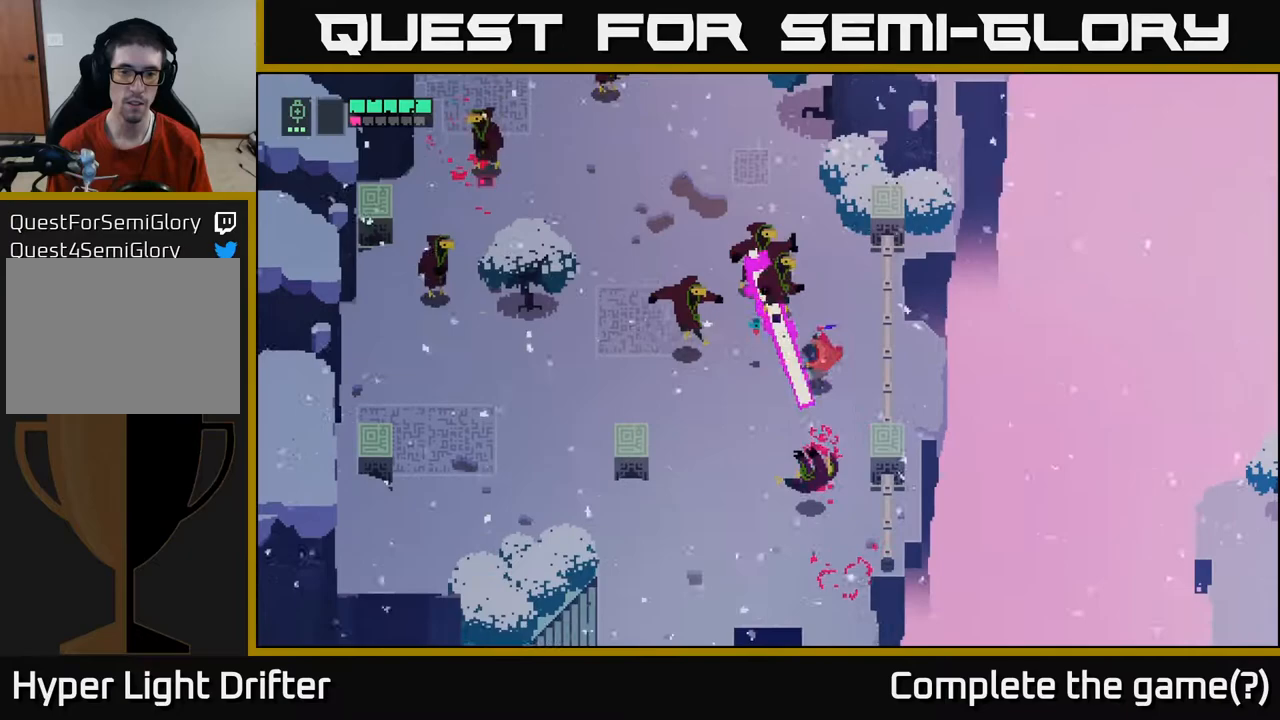
{"buttons": [], "left_stick": "up-right", "right_stick": "center", "events": [[50, "A", "down"], [150, "A", "up"], [400, "left_stick", "down-right"], [500, "left_stick", "up-right"]]}
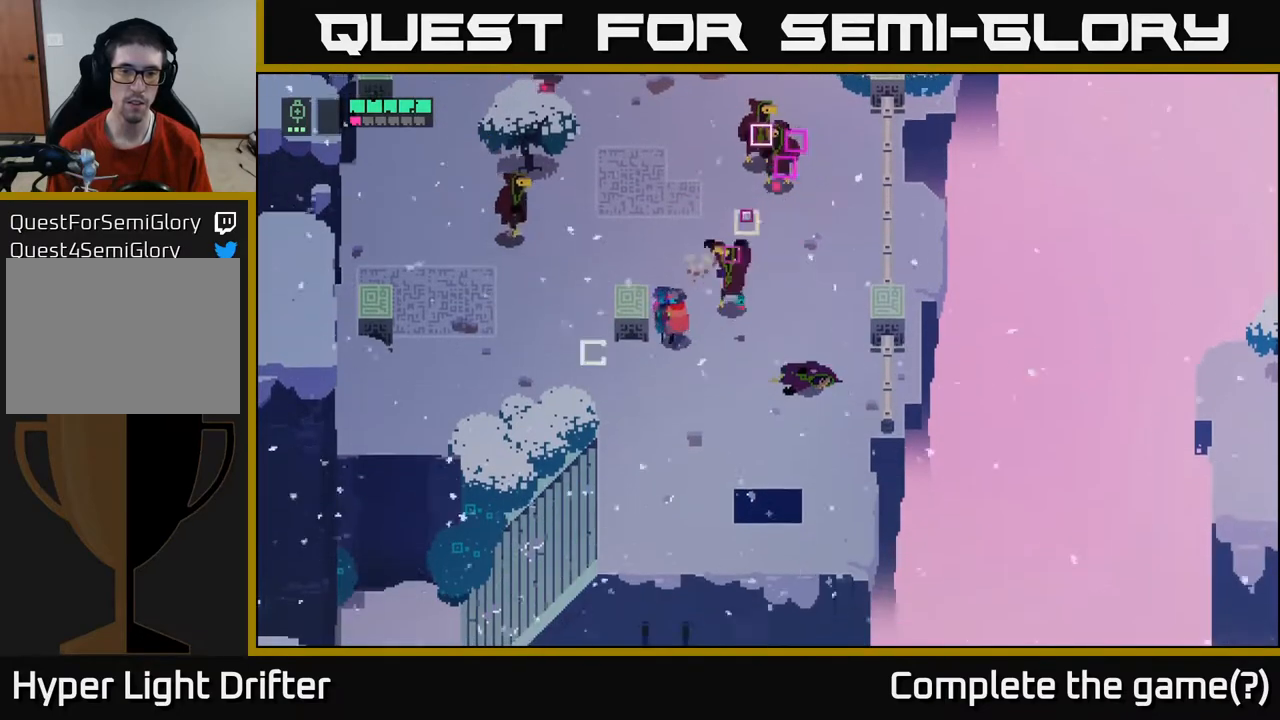
{"buttons": [], "left_stick": "right", "right_stick": "center", "events": [[17, "X", "down"], [133, "X", "up"], [267, "X", "down"], [400, "X", "up"], [450, "left_stick", "right"]]}
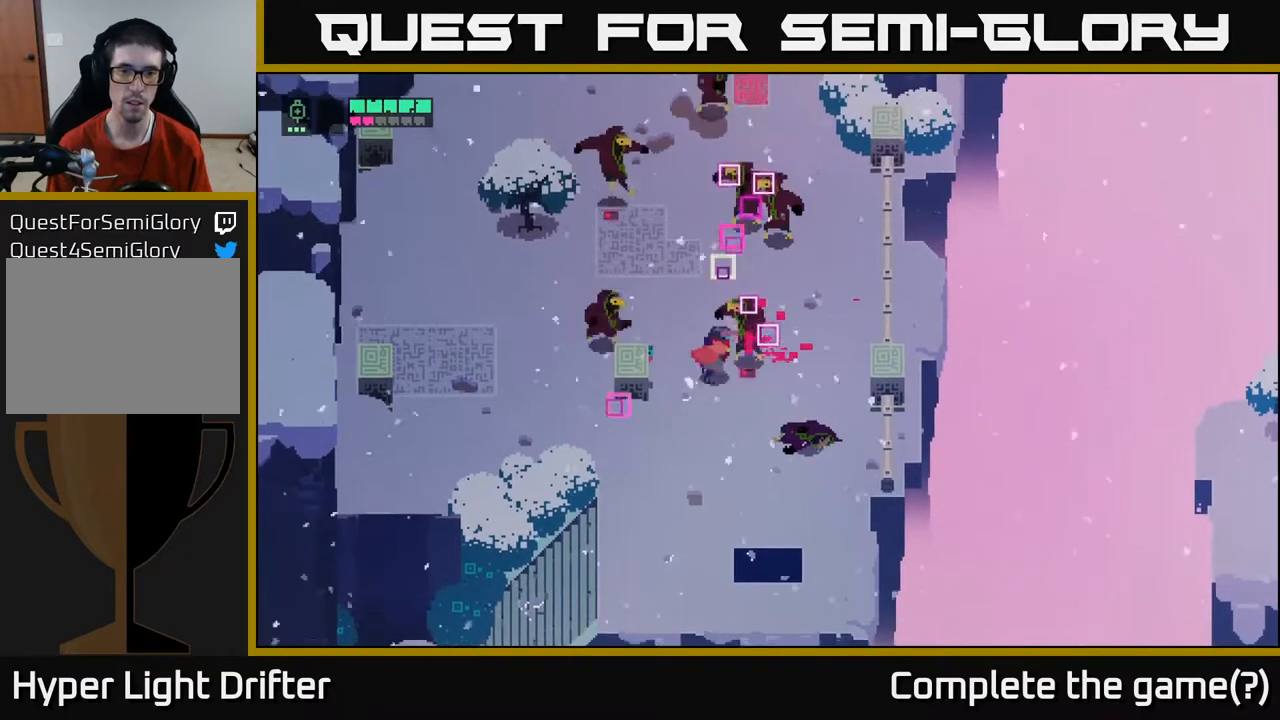
{"buttons": [], "left_stick": "up-left", "right_stick": "center", "events": [[67, "A", "down"], [183, "A", "up"], [367, "left_stick", "up-left"]]}
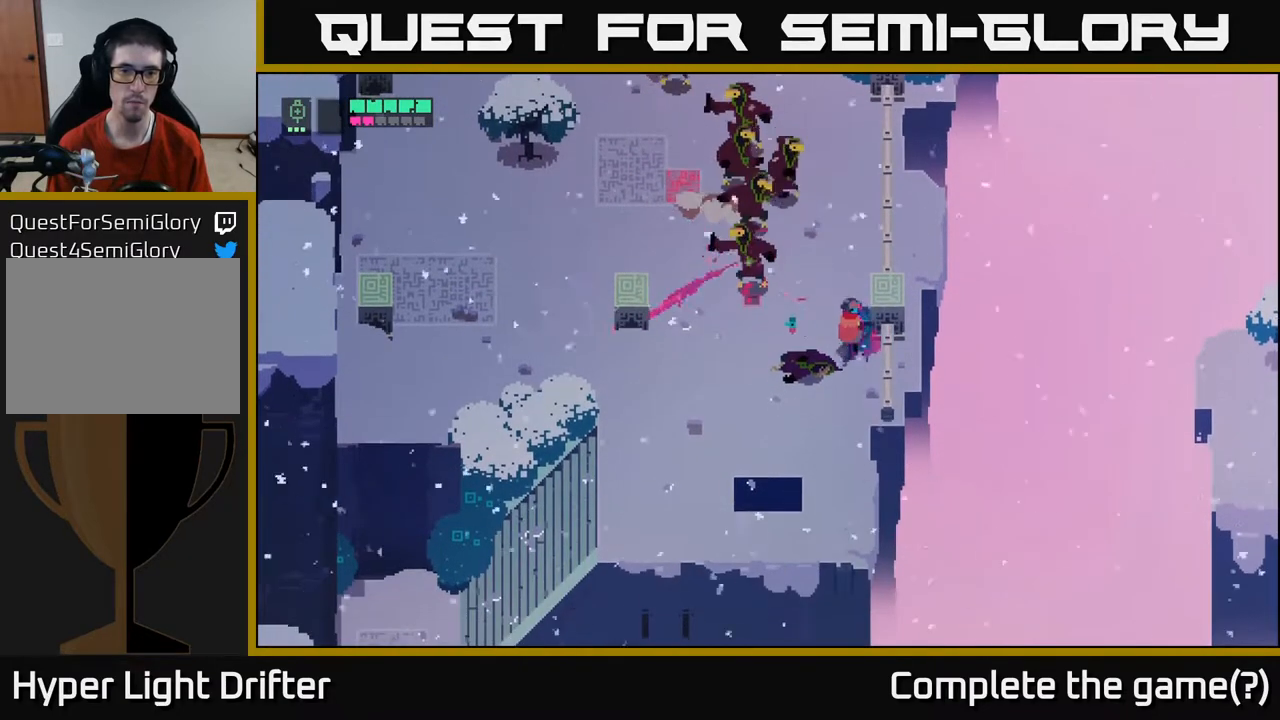
{"buttons": [], "left_stick": "up-left", "right_stick": "center", "events": [[250, "X", "down"], [367, "X", "up"]]}